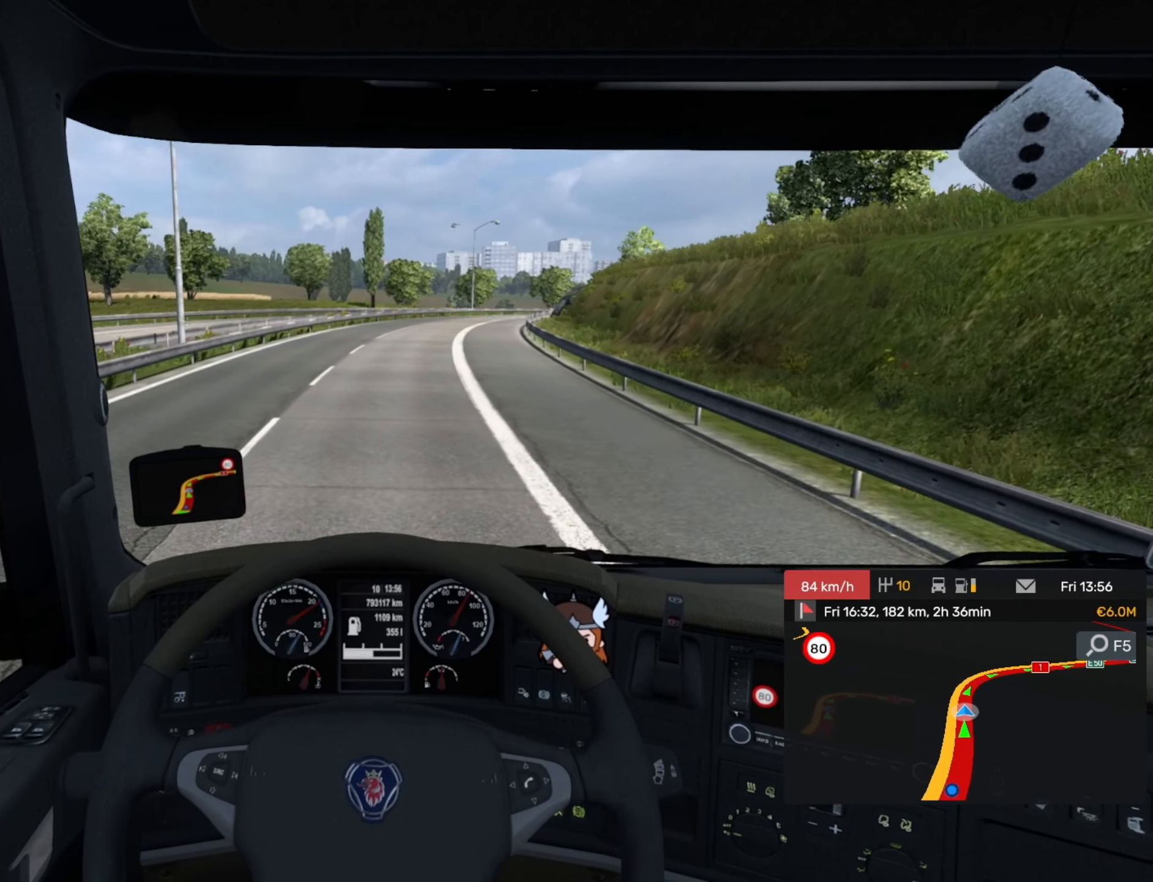
Gameplay with a controller (PlayStation layout); each line is a JSON object with the inputs held at the frame after it. "events" lists button and stick changes between this image and that frame as [ms after this image, input, new state], when the widget could be followed in between. Not read: right_stick.
{"buttons": ["R2"], "left_stick": "right", "events": [[283, "left_stick", "center"], [483, "left_stick", "right"]]}
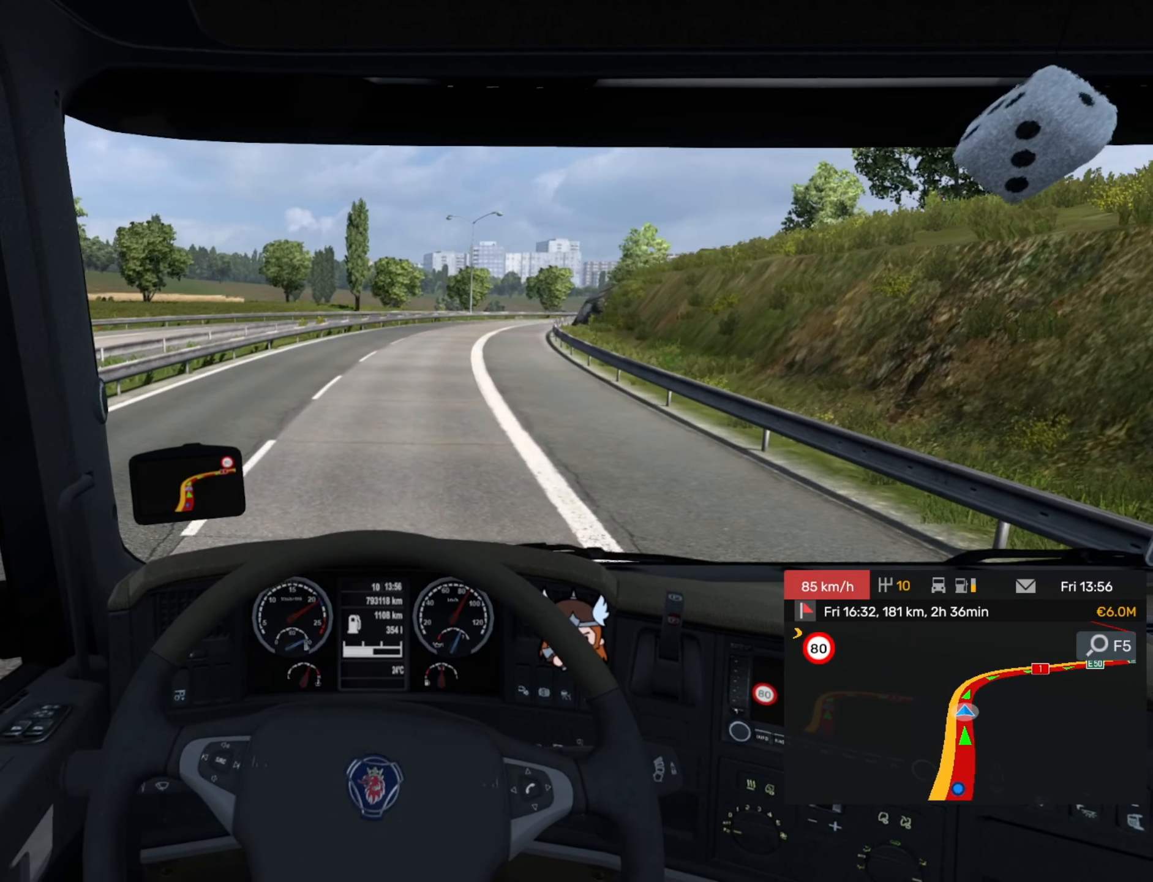
{"buttons": ["R2"], "left_stick": "right", "events": []}
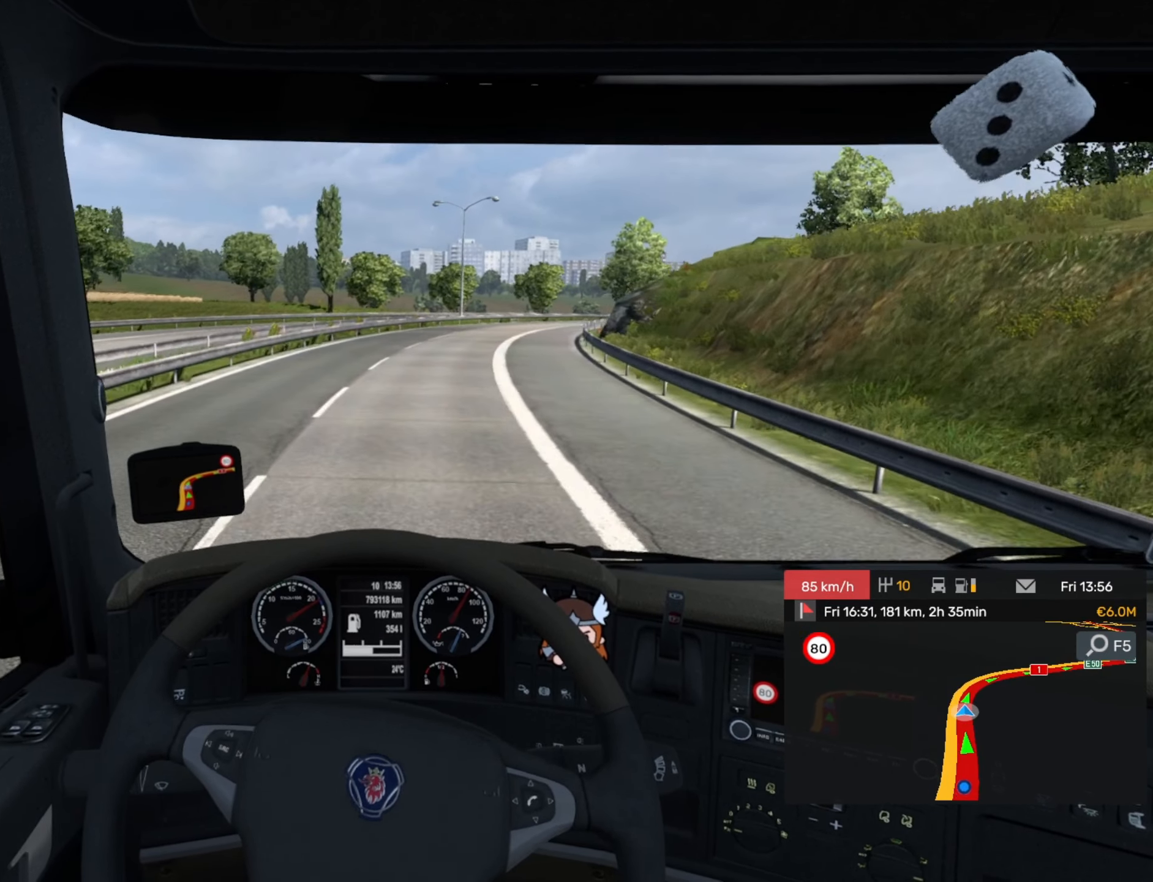
{"buttons": ["R2"], "left_stick": "right", "events": []}
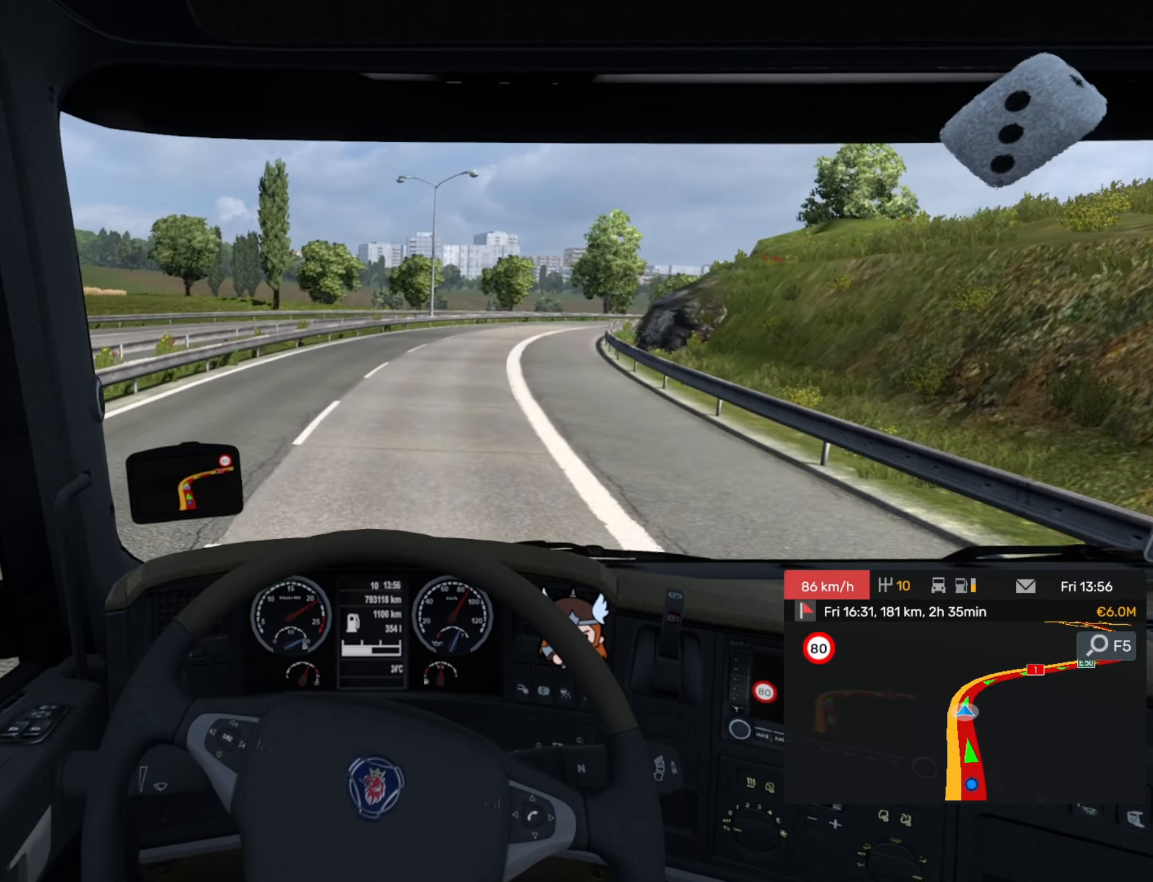
{"buttons": [], "left_stick": "right", "events": [[400, "R2", "up"]]}
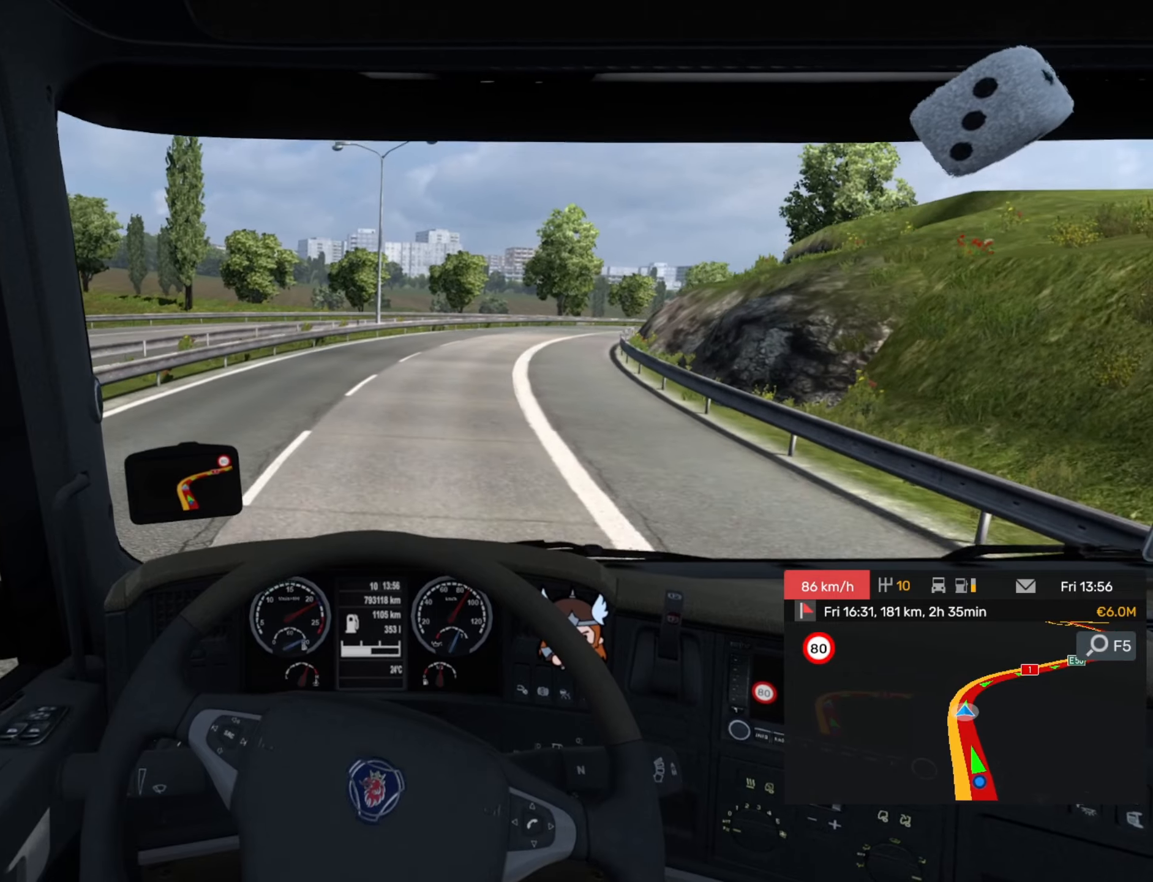
{"buttons": [], "left_stick": "right", "events": [[33, "L2", "down"], [166, "L2", "up"]]}
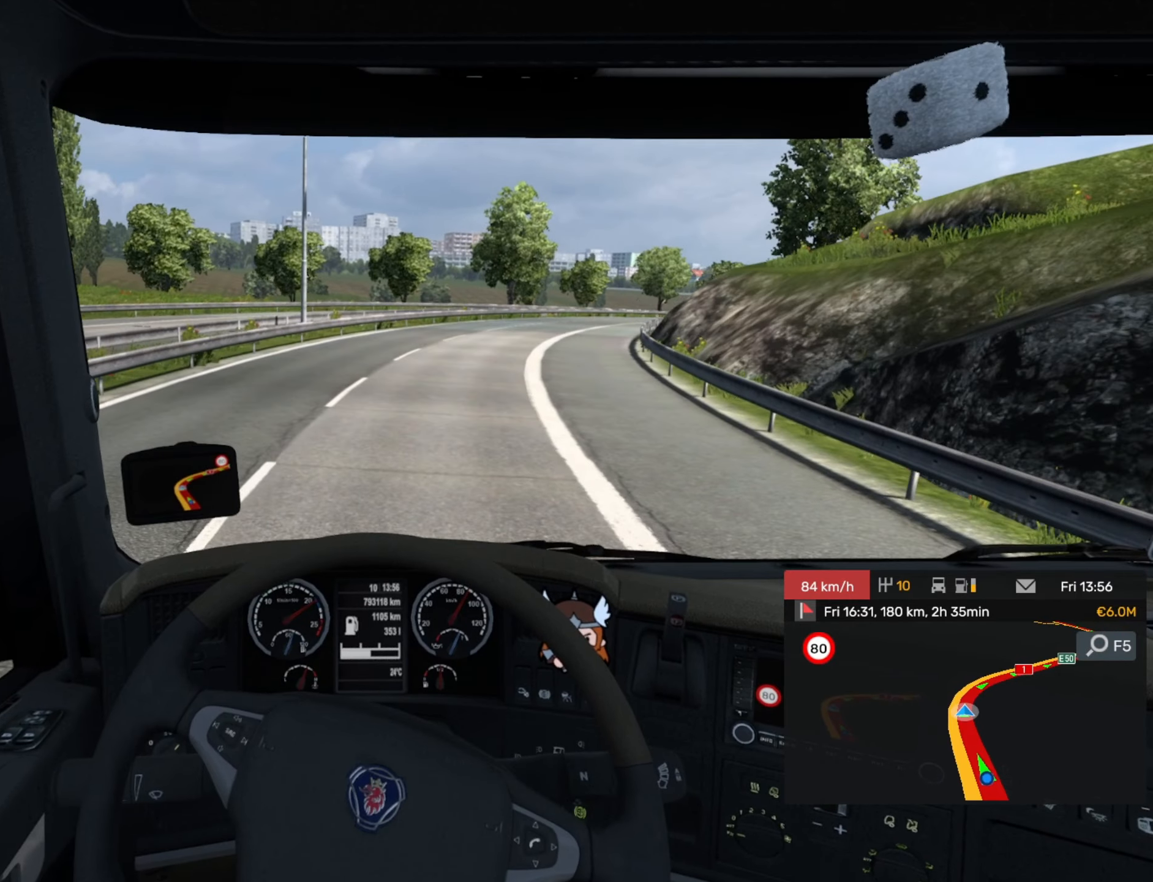
{"buttons": [], "left_stick": "right", "events": []}
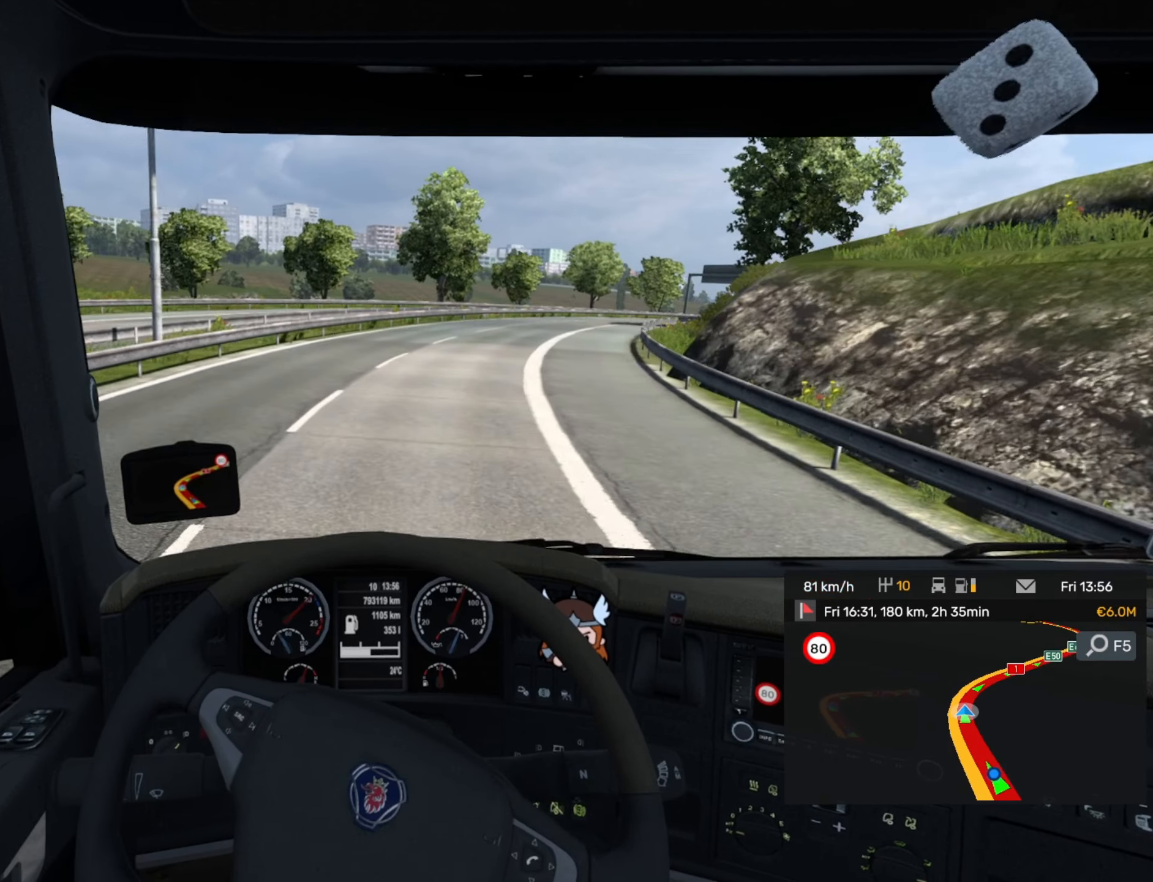
{"buttons": [], "left_stick": "right", "events": []}
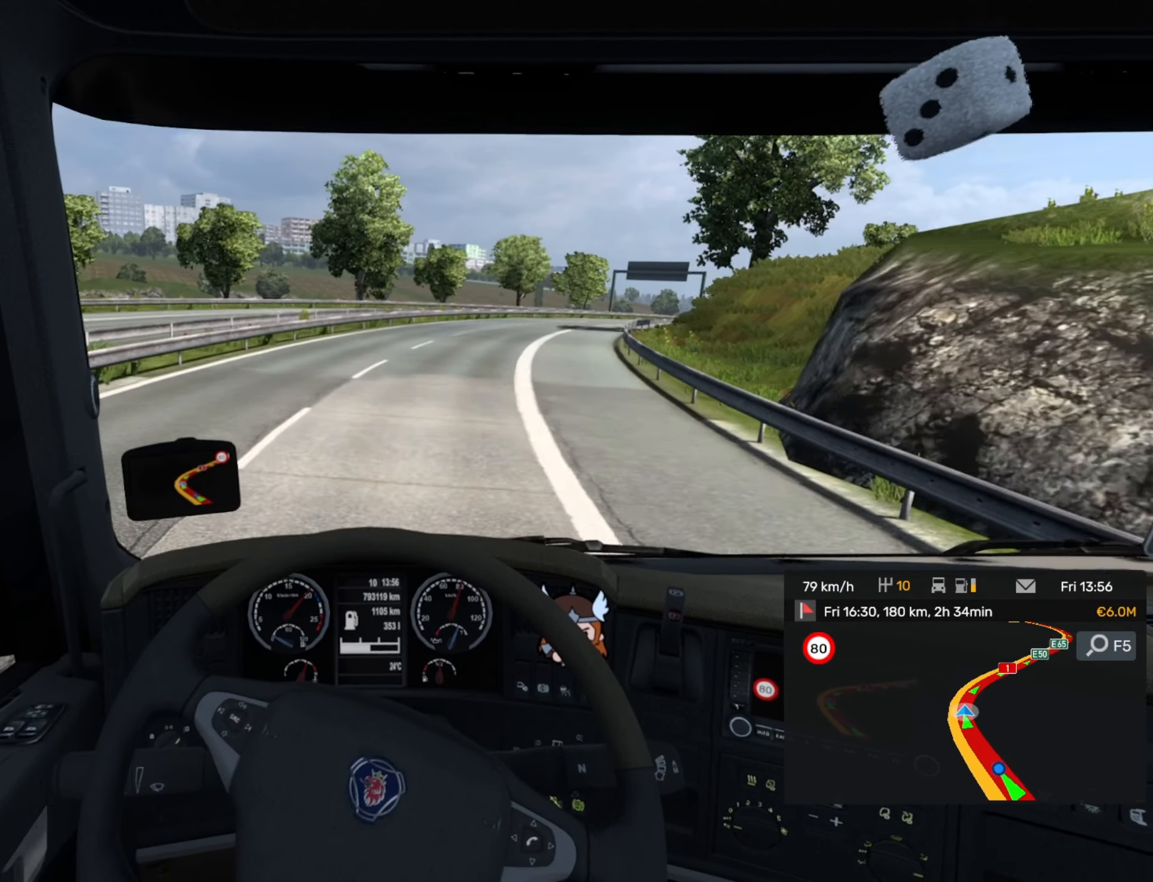
{"buttons": ["R2"], "left_stick": "right", "events": [[250, "R2", "down"]]}
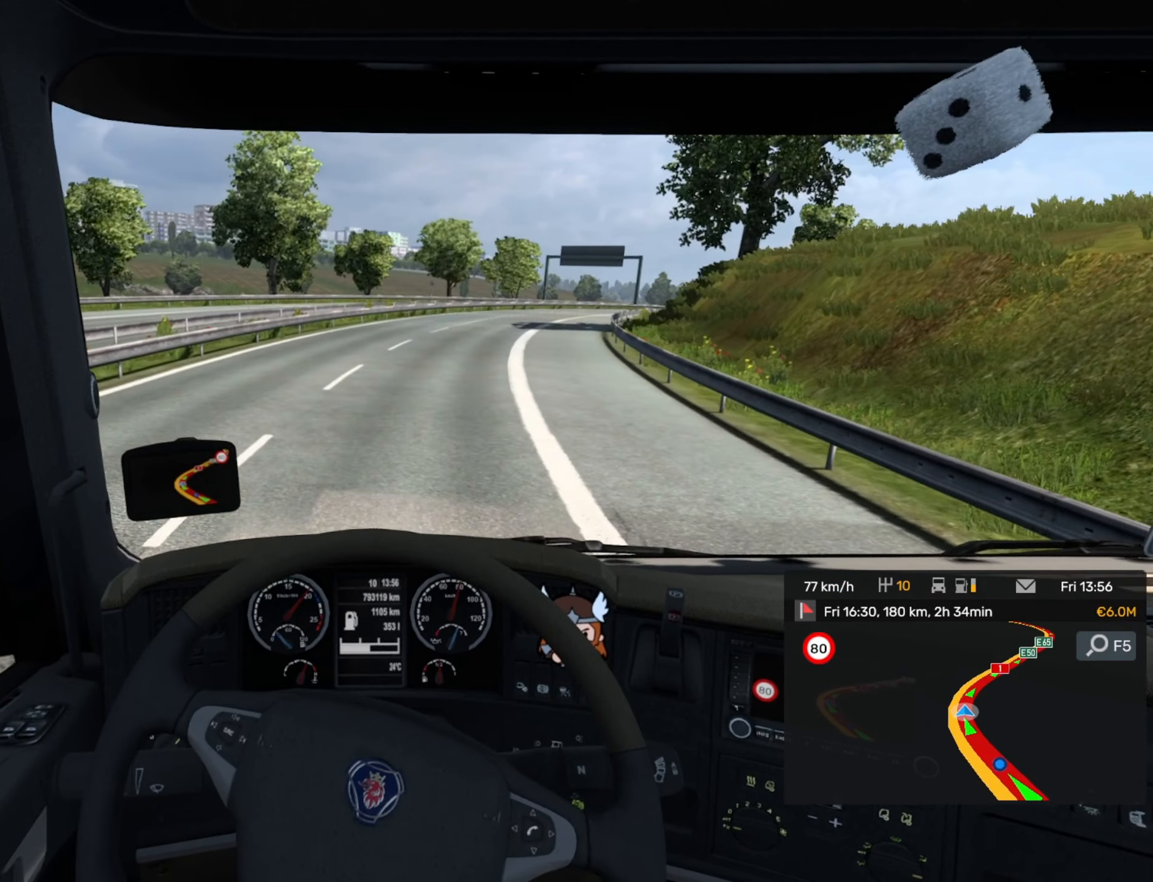
{"buttons": ["R2"], "left_stick": "right", "events": []}
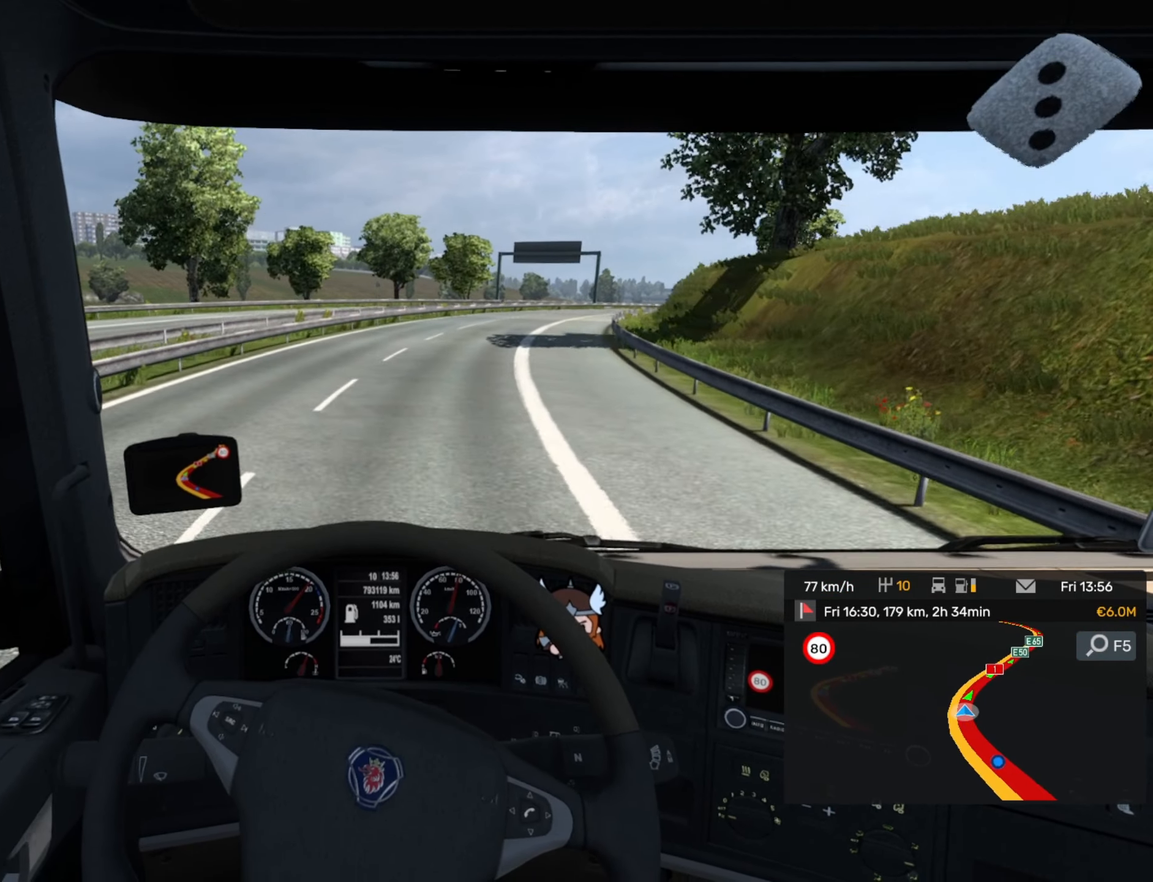
{"buttons": ["R2"], "left_stick": "right", "events": []}
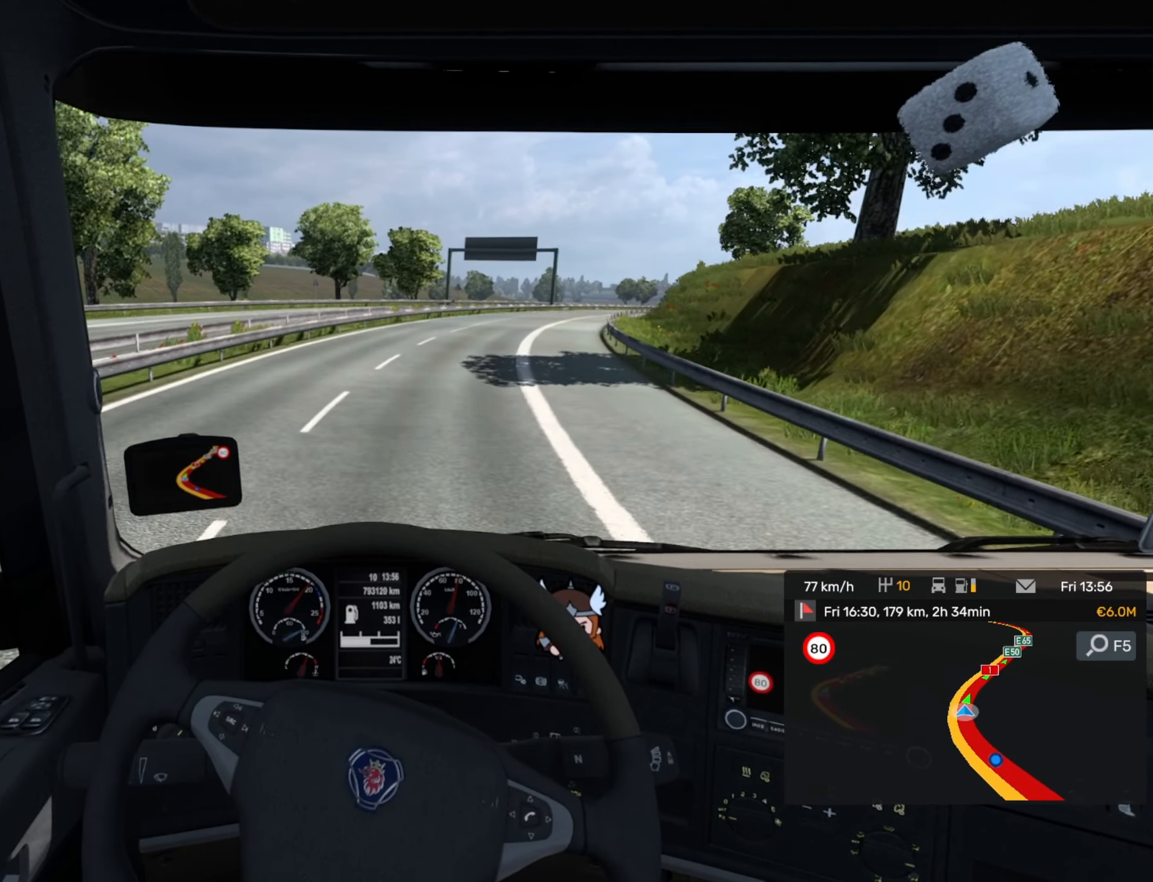
{"buttons": ["R2"], "left_stick": "right", "events": []}
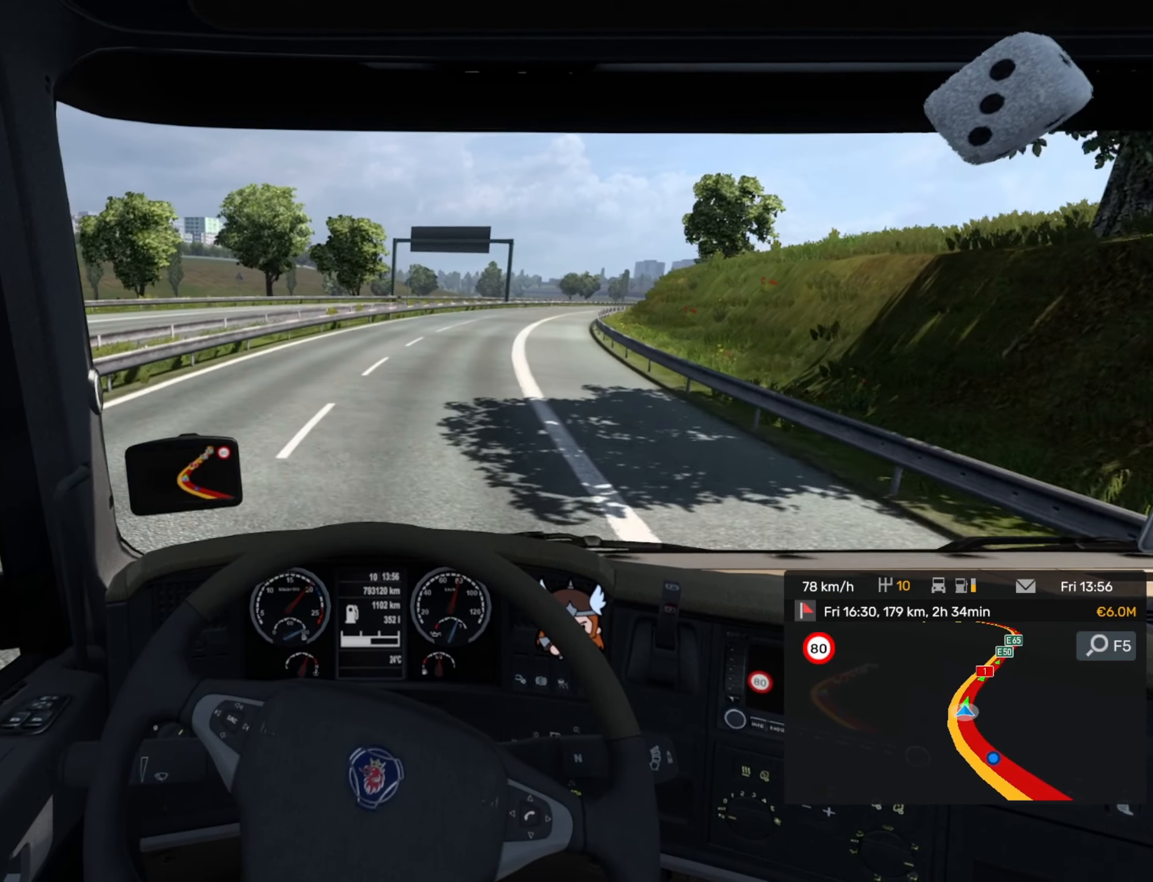
{"buttons": ["R2"], "left_stick": "right", "events": []}
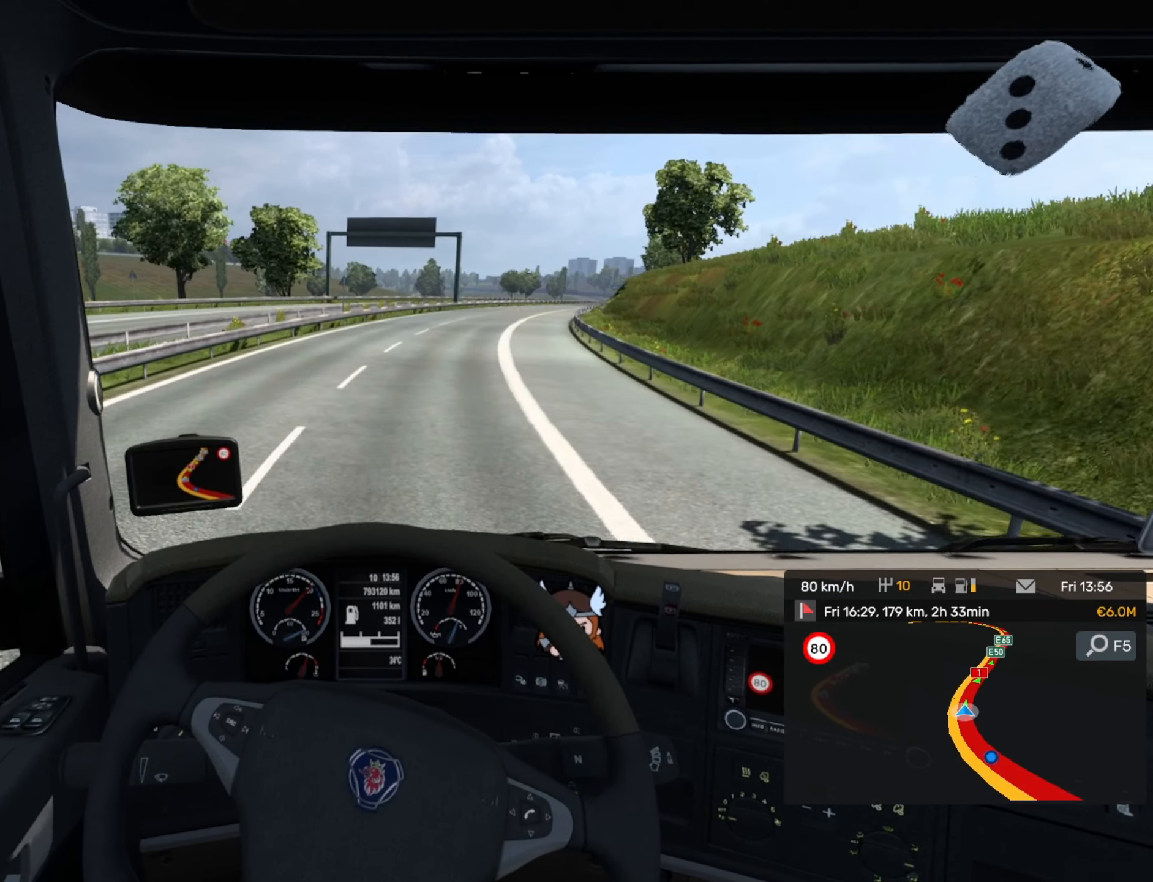
{"buttons": ["R2"], "left_stick": "right", "events": [[283, "left_stick", "center"], [500, "left_stick", "right"]]}
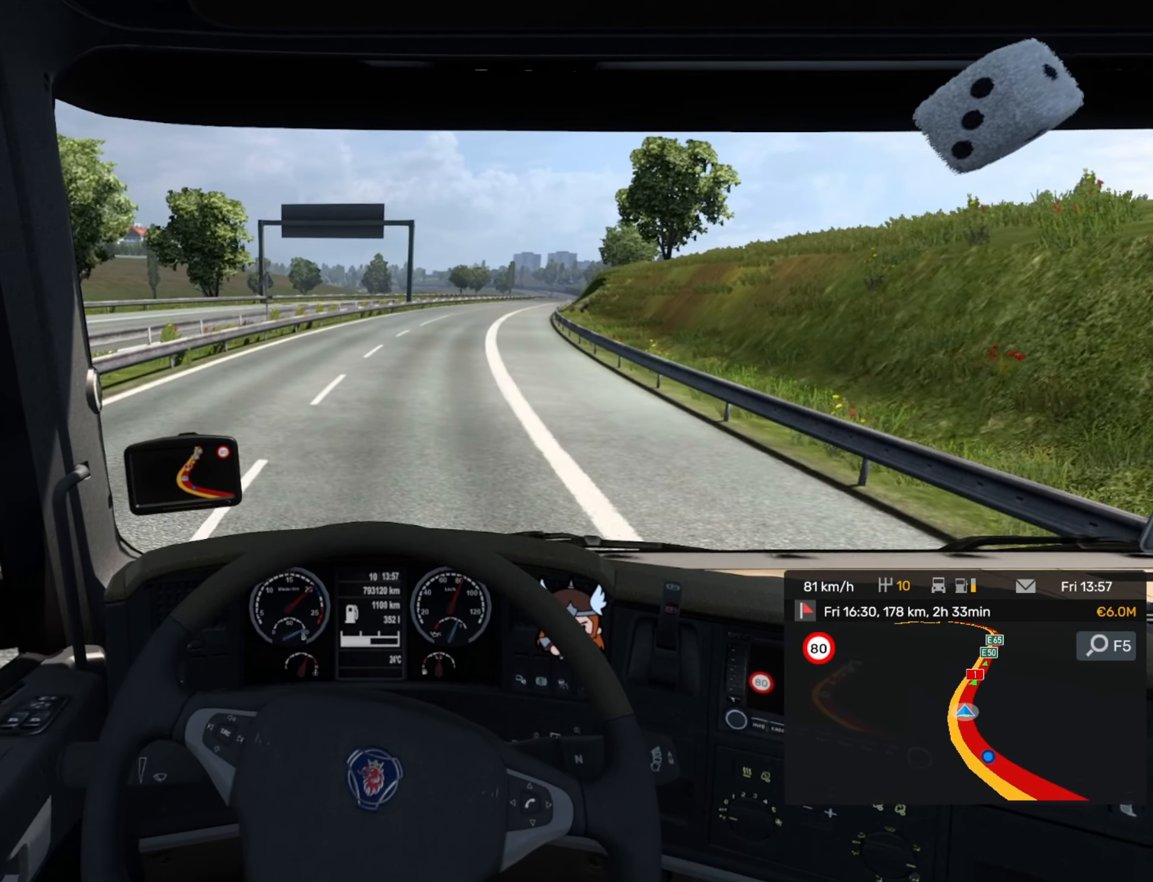
{"buttons": ["R2"], "left_stick": "right", "events": []}
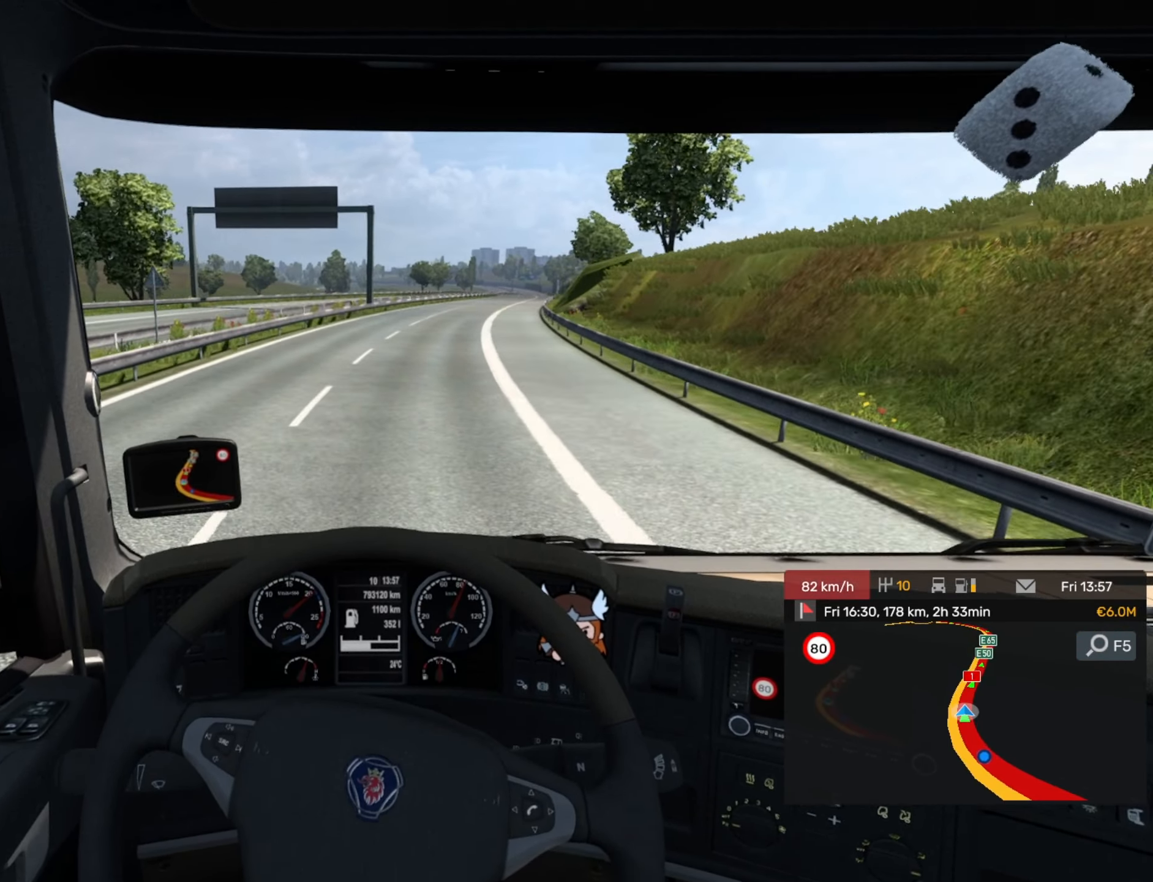
{"buttons": ["R2"], "left_stick": "right", "events": []}
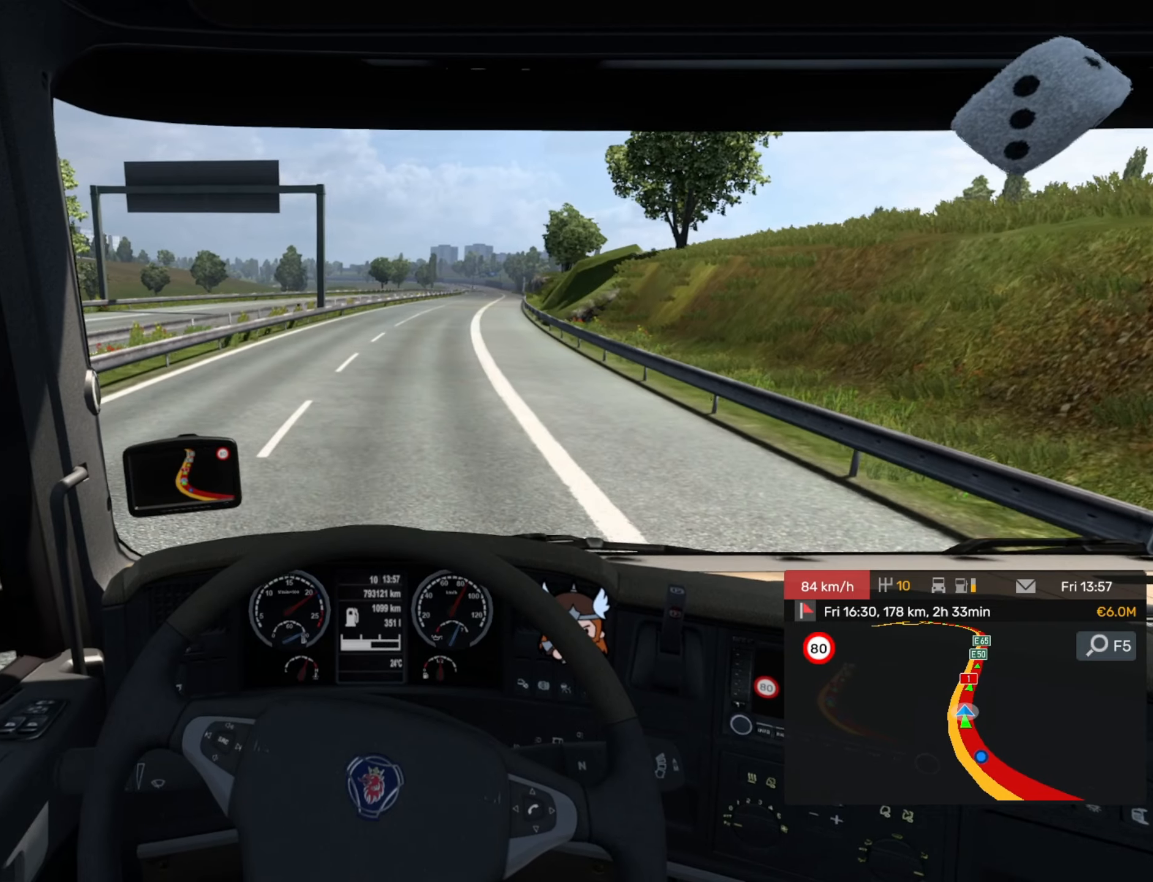
{"buttons": ["R2"], "left_stick": "center", "events": [[266, "left_stick", "center"]]}
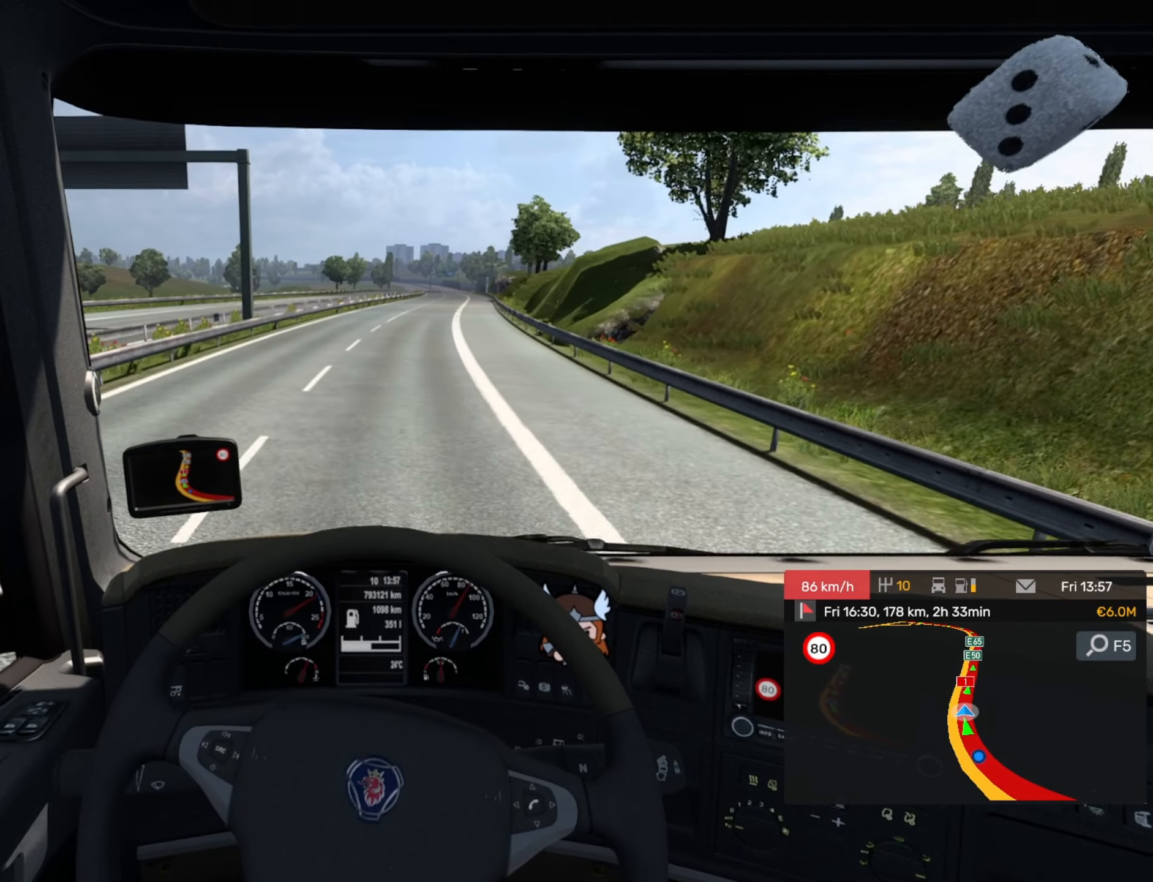
{"buttons": ["R2"], "left_stick": "center", "events": []}
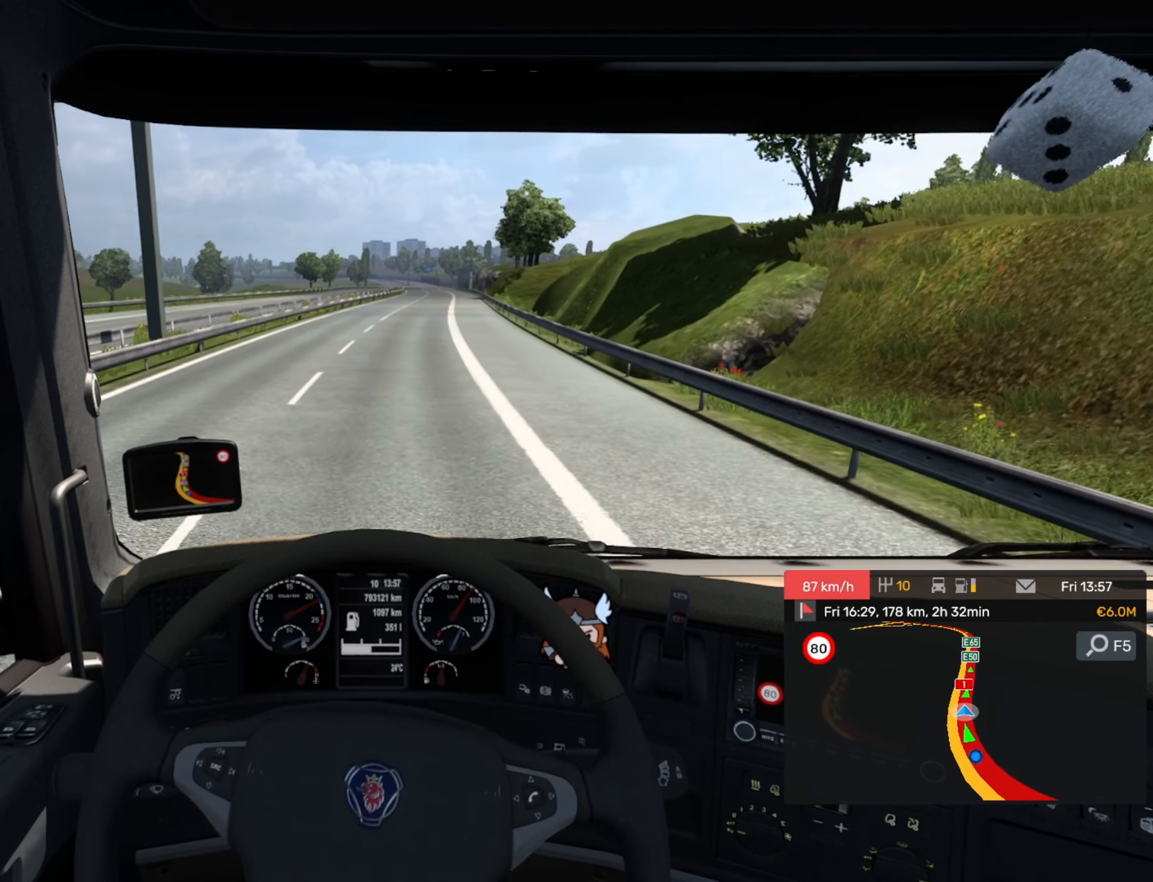
{"buttons": ["R2"], "left_stick": "right", "events": [[200, "left_stick", "right"]]}
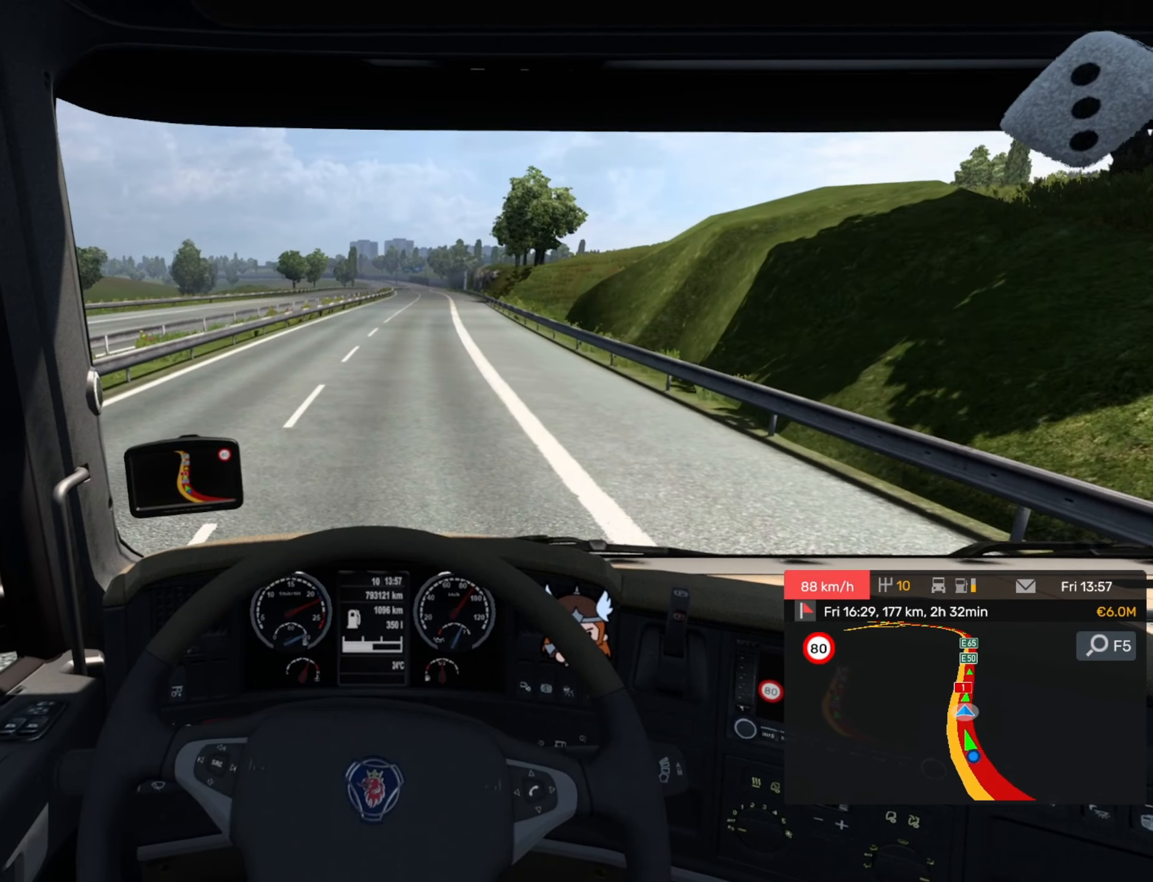
{"buttons": ["R2"], "left_stick": "center", "events": [[483, "left_stick", "center"]]}
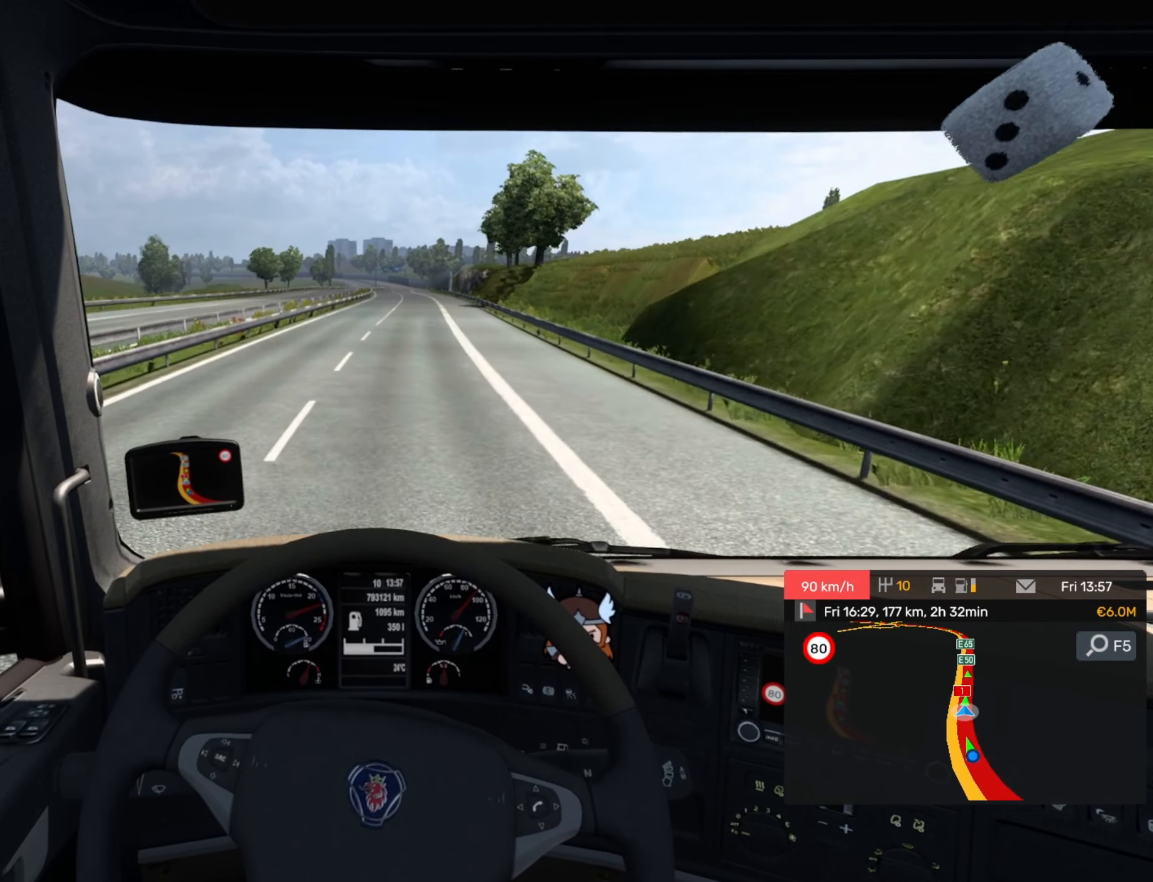
{"buttons": ["R2"], "left_stick": "center", "events": []}
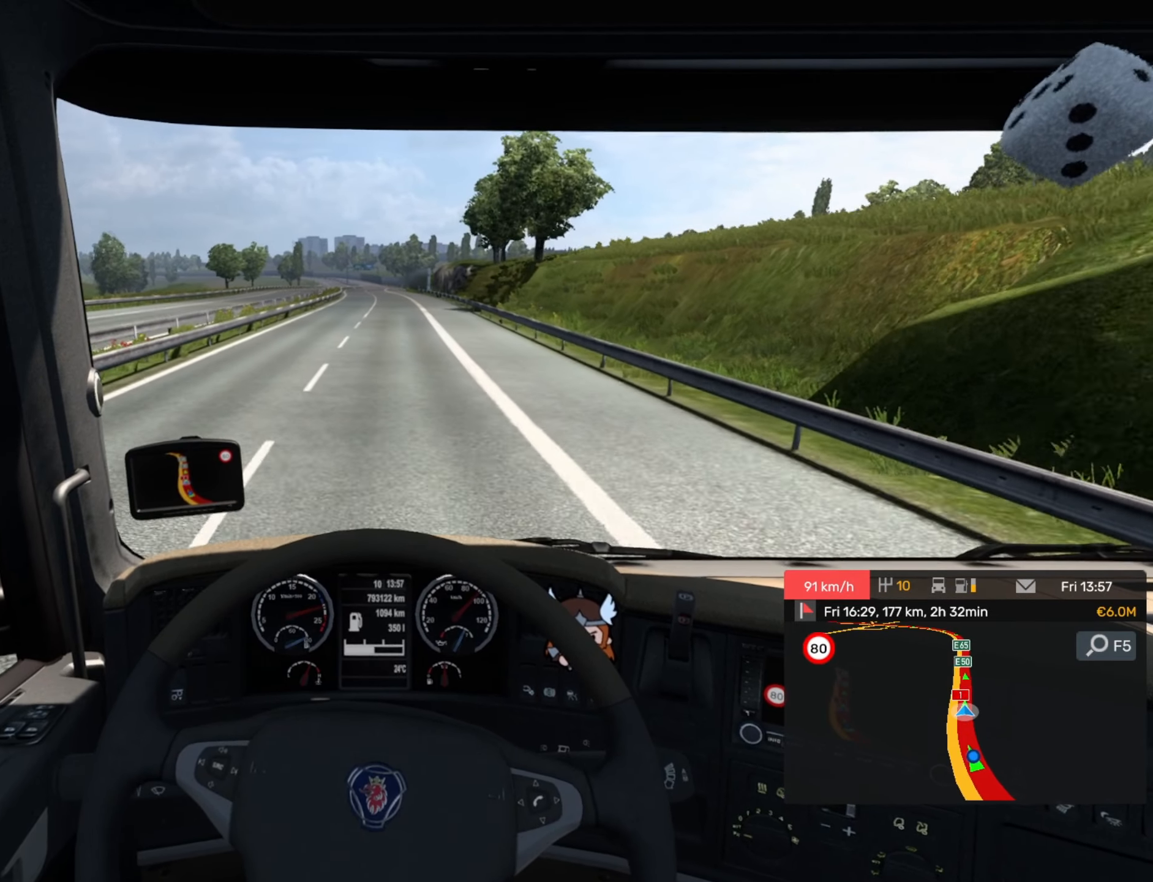
{"buttons": ["R2"], "left_stick": "center", "events": [[283, "CROSS", "down"], [383, "CROSS", "up"]]}
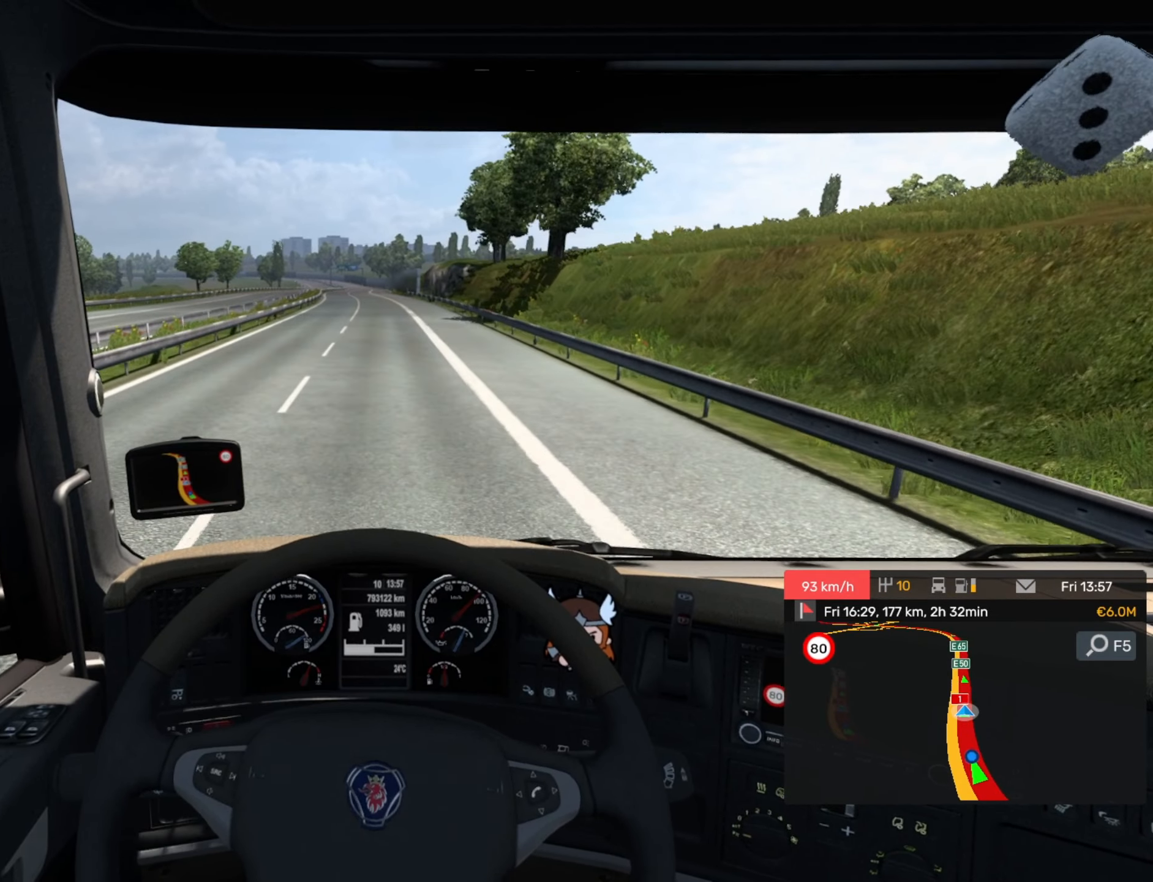
{"buttons": ["R2"], "left_stick": "center", "events": []}
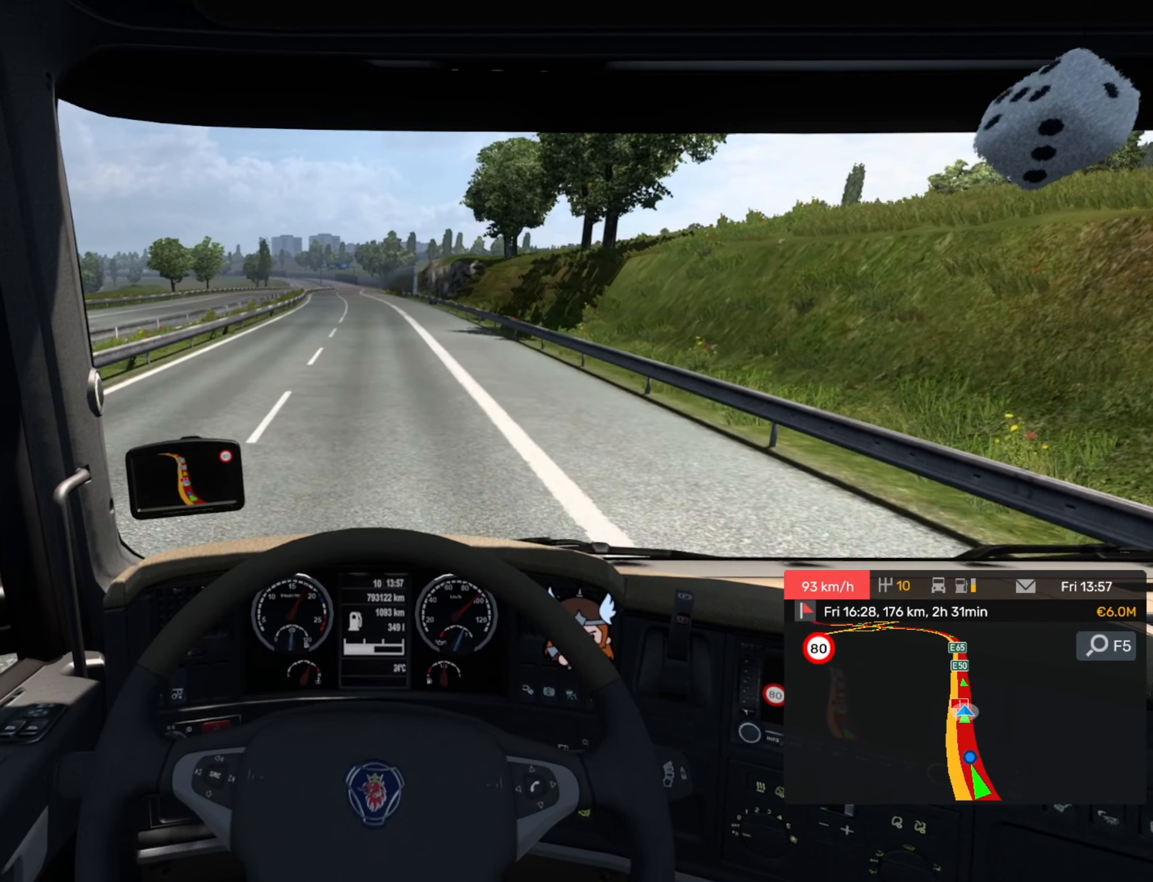
{"buttons": ["R2"], "left_stick": "center", "events": []}
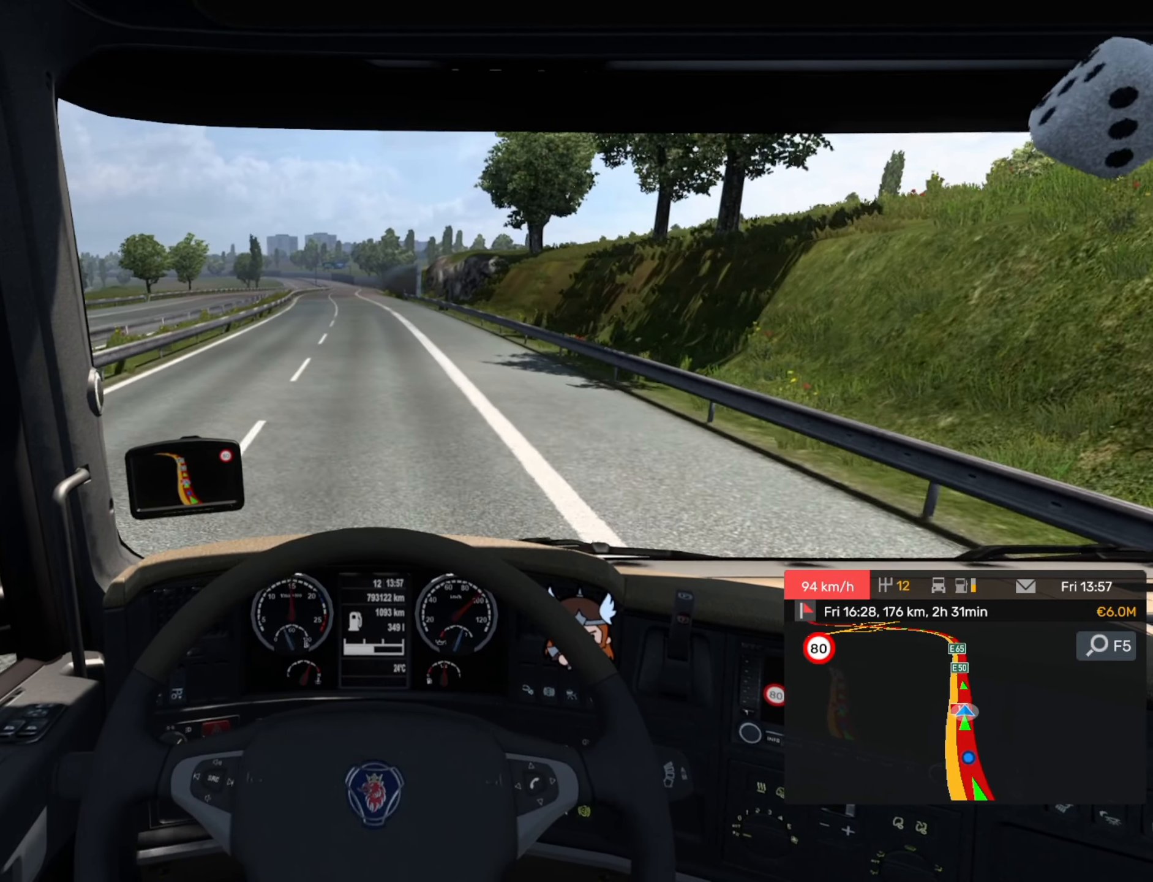
{"buttons": ["R2"], "left_stick": "center", "events": []}
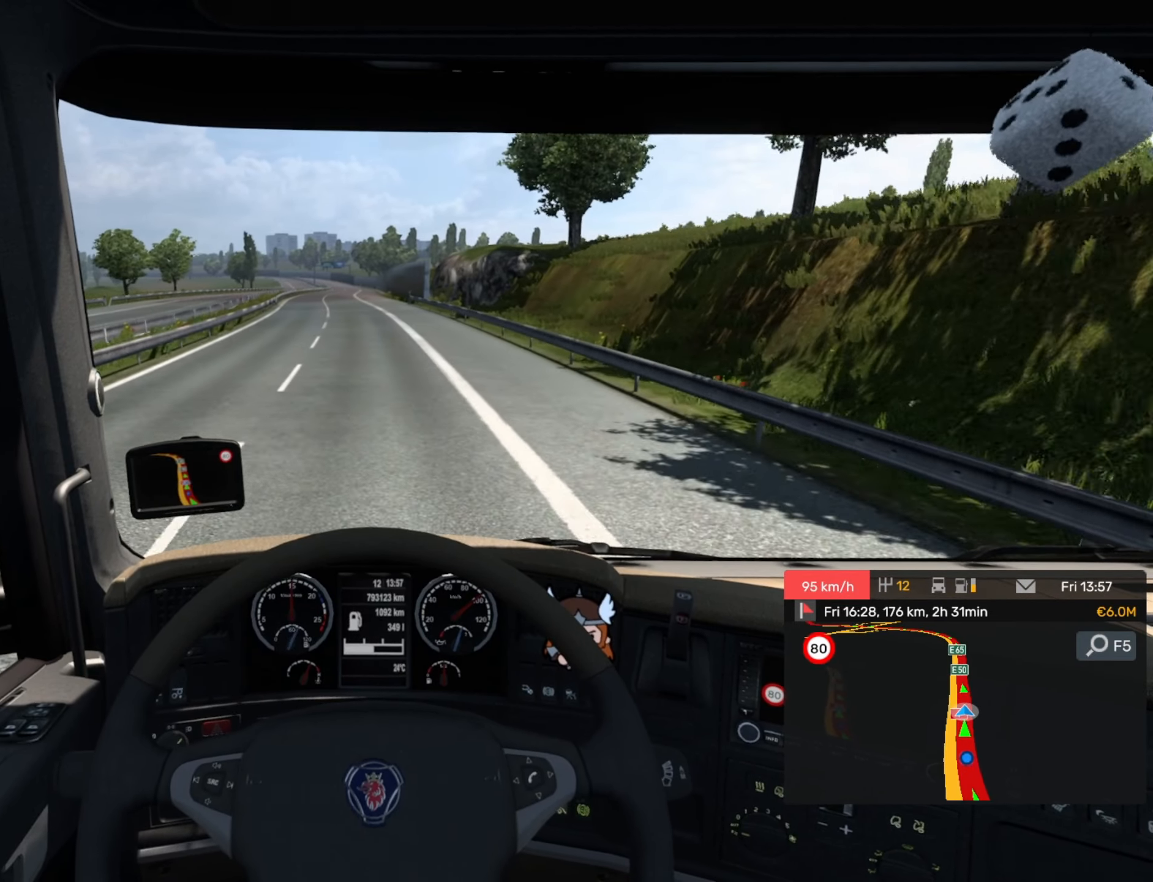
{"buttons": ["R2"], "left_stick": "left", "events": [[350, "left_stick", "left"]]}
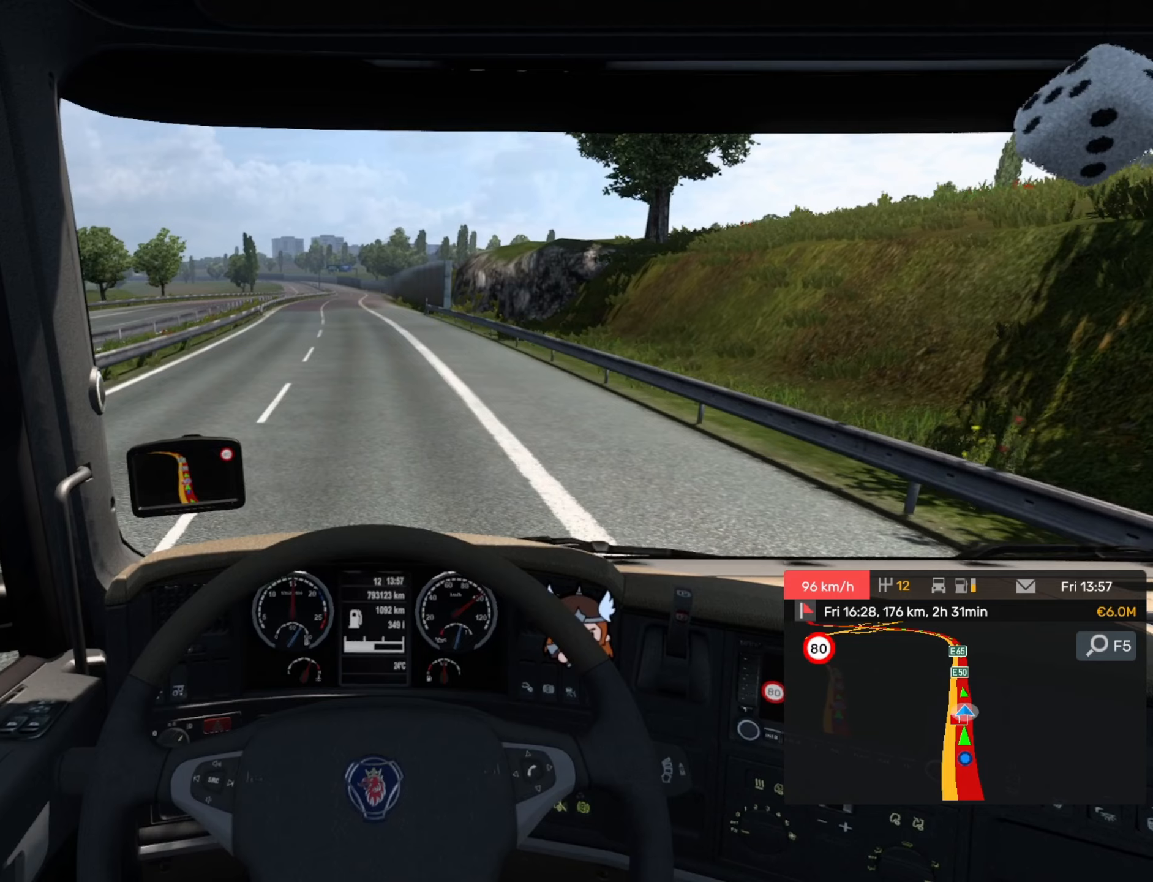
{"buttons": ["R2"], "left_stick": "center", "events": [[234, "left_stick", "center"]]}
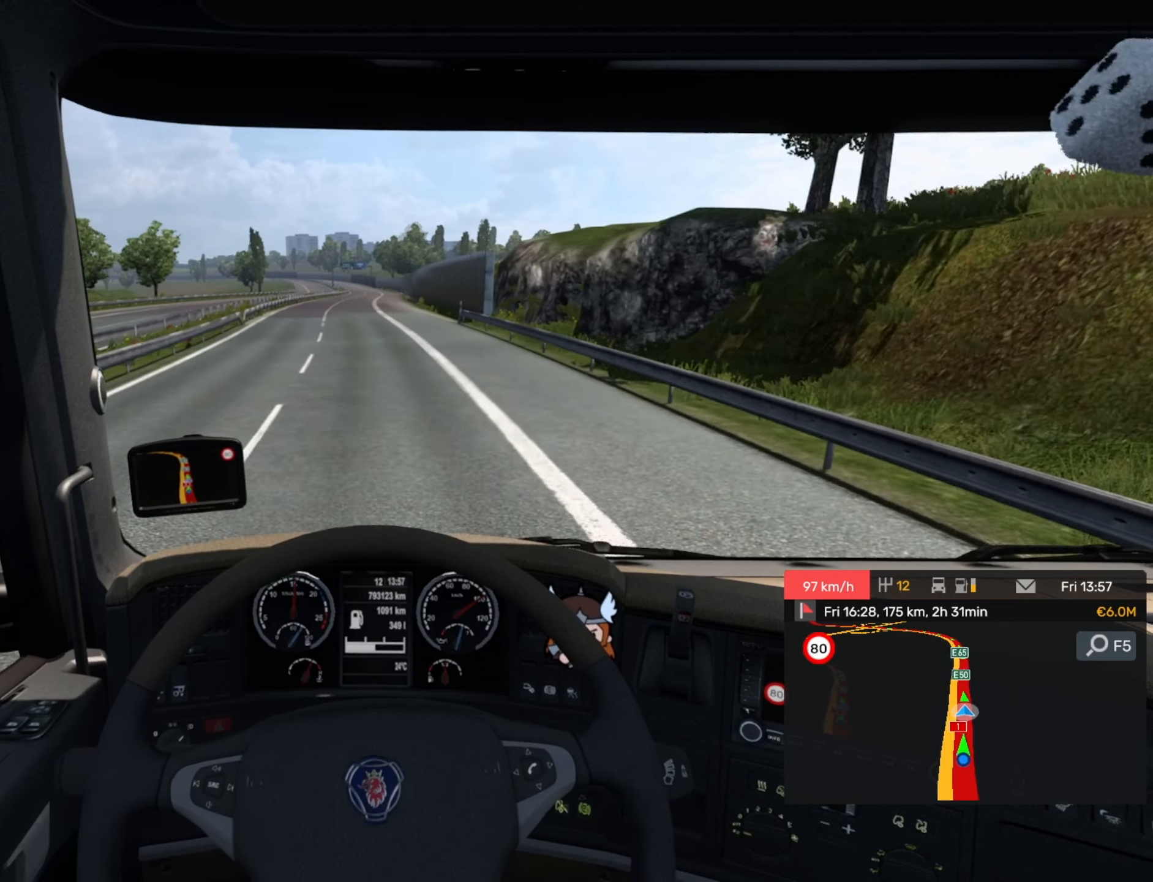
{"buttons": ["R2"], "left_stick": "center", "events": []}
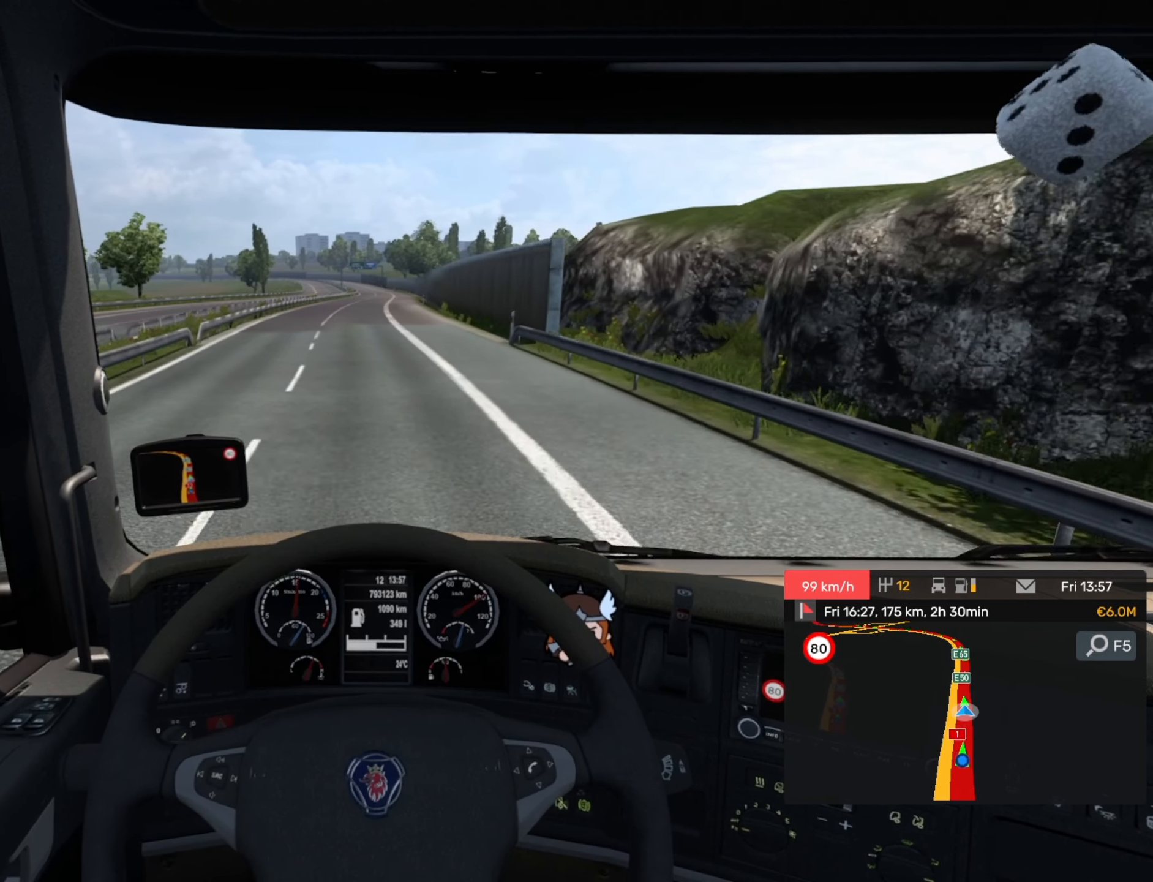
{"buttons": ["R2"], "left_stick": "left", "events": [[317, "left_stick", "left"]]}
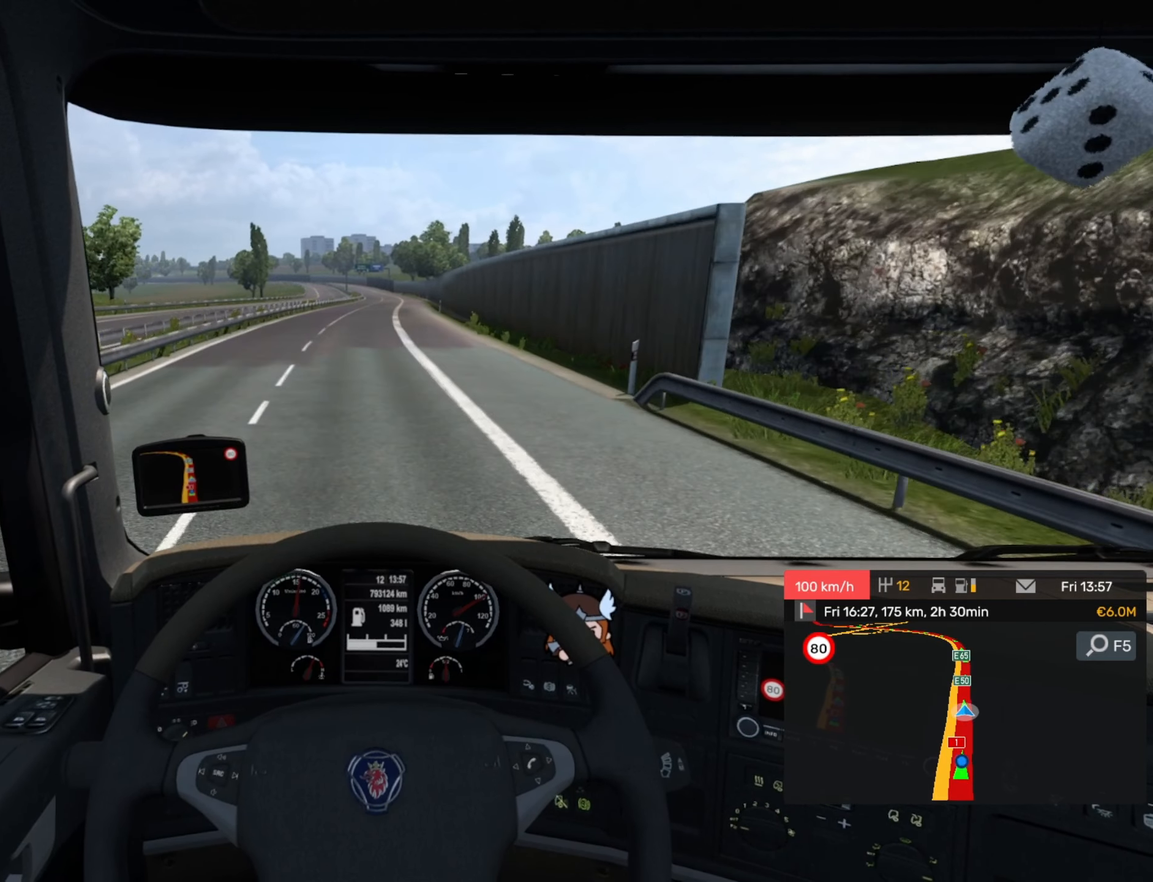
{"buttons": ["R2"], "left_stick": "center", "events": [[34, "left_stick", "center"]]}
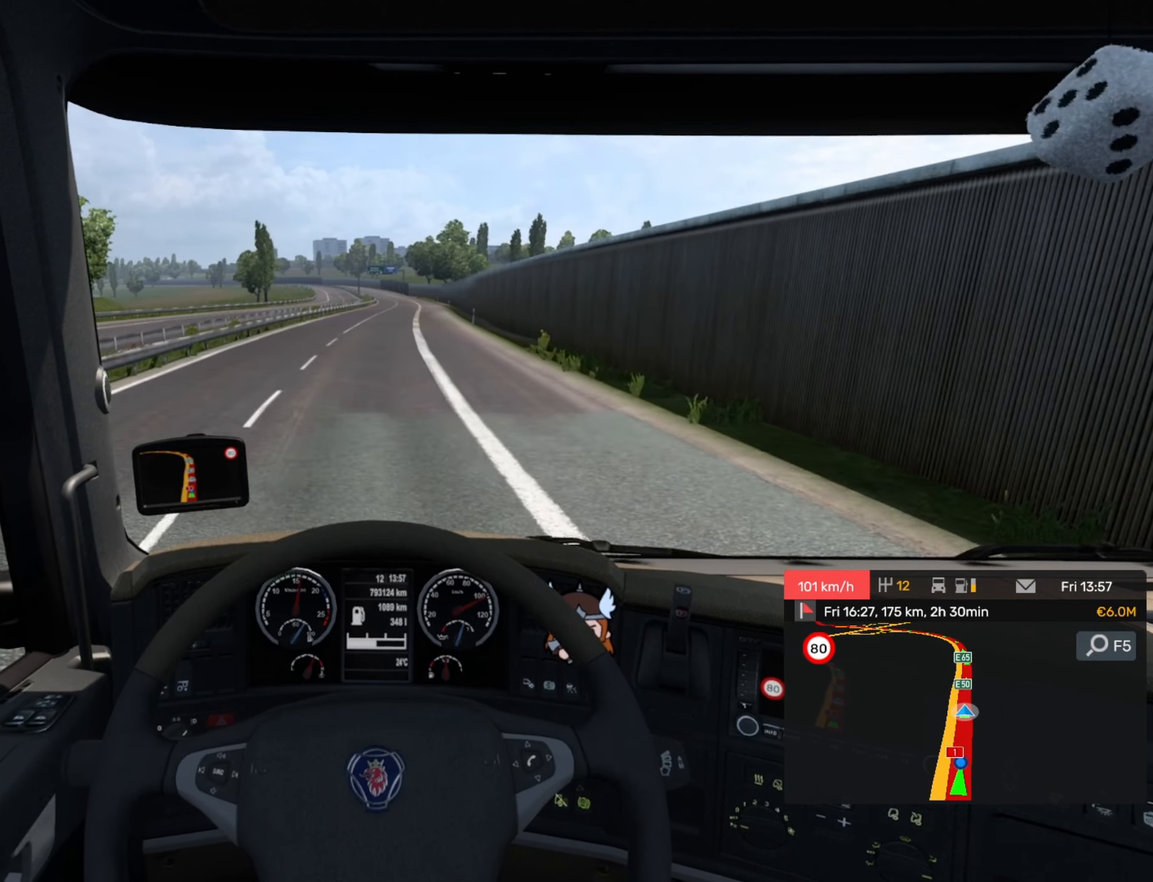
{"buttons": ["R2"], "left_stick": "right", "events": [[234, "left_stick", "right"]]}